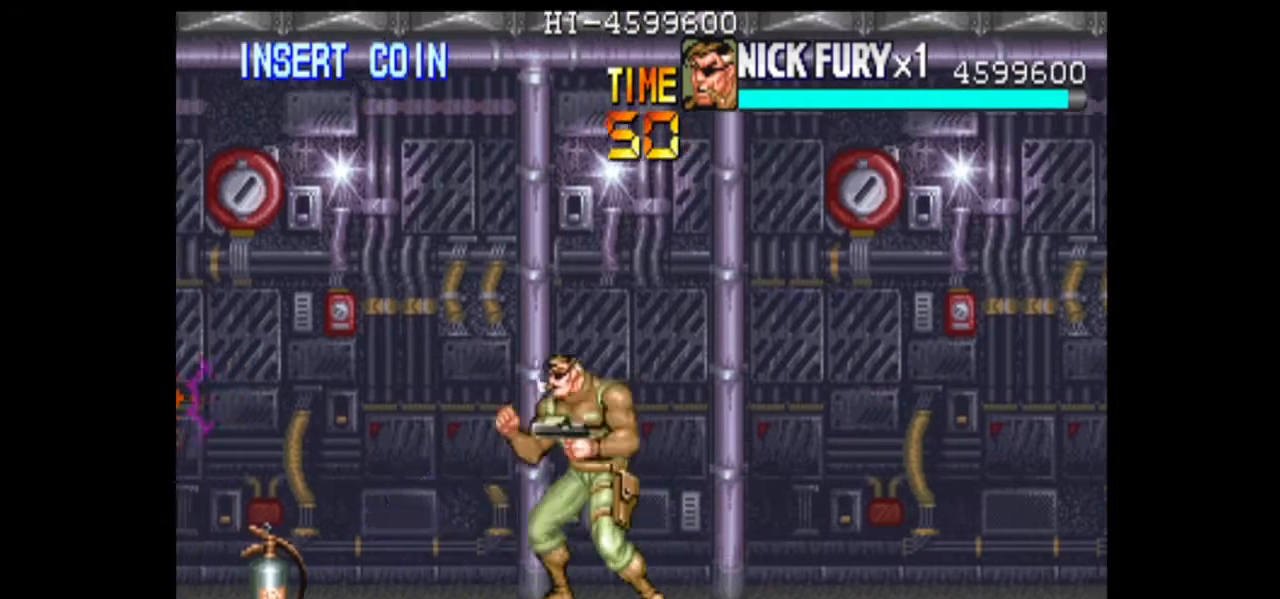
Gameplay with a controller (arcade stick); each line is a JSON object with the inputs held at the frame after it. "events" lists button and stick changes between this image and that frame as [ms after this image, input, new state], when the widget could be followed in between. Not read: L3 R3.
{"buttons": [], "left_stick": "center", "events": [[125, "left_stick", "center"]]}
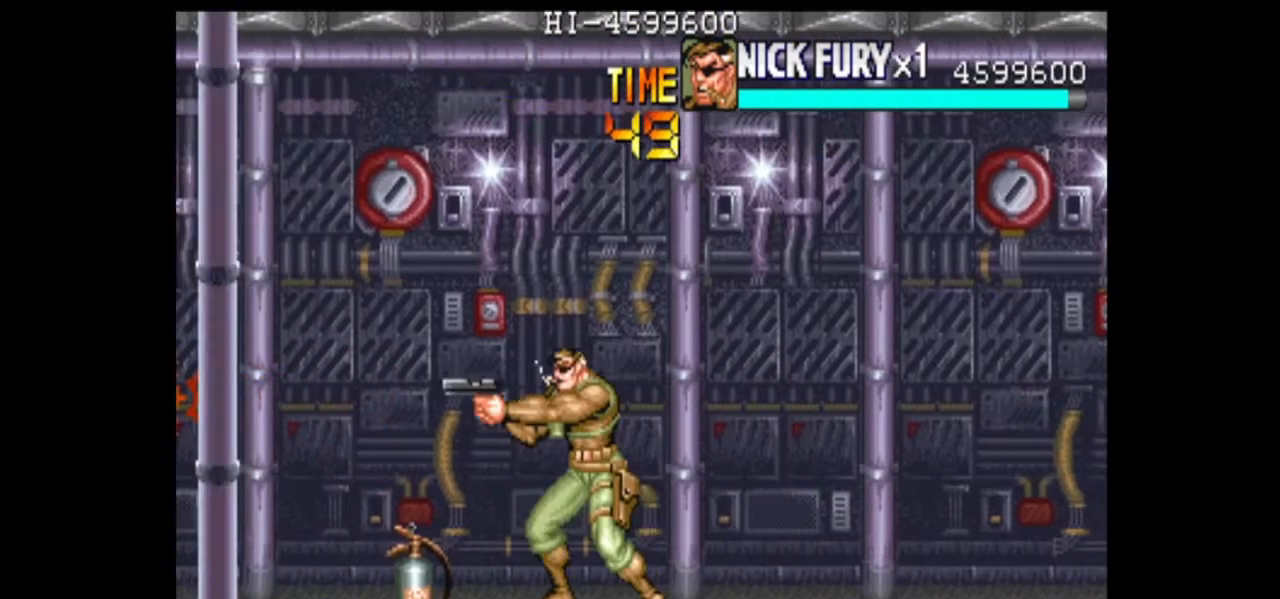
{"buttons": [], "left_stick": "down-left", "events": [[167, "left_stick", "down"], [250, "left_stick", "center"], [333, "left_stick", "down"], [417, "left_stick", "down-left"]]}
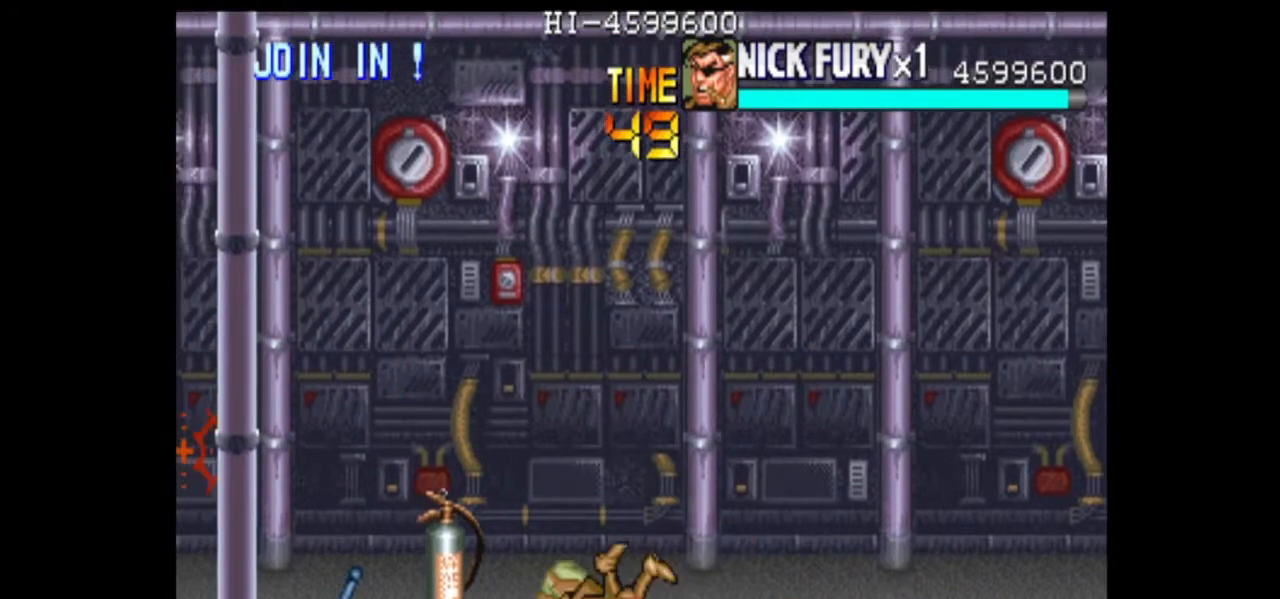
{"buttons": [], "left_stick": "down", "events": [[208, "left_stick", "center"], [375, "left_stick", "down"]]}
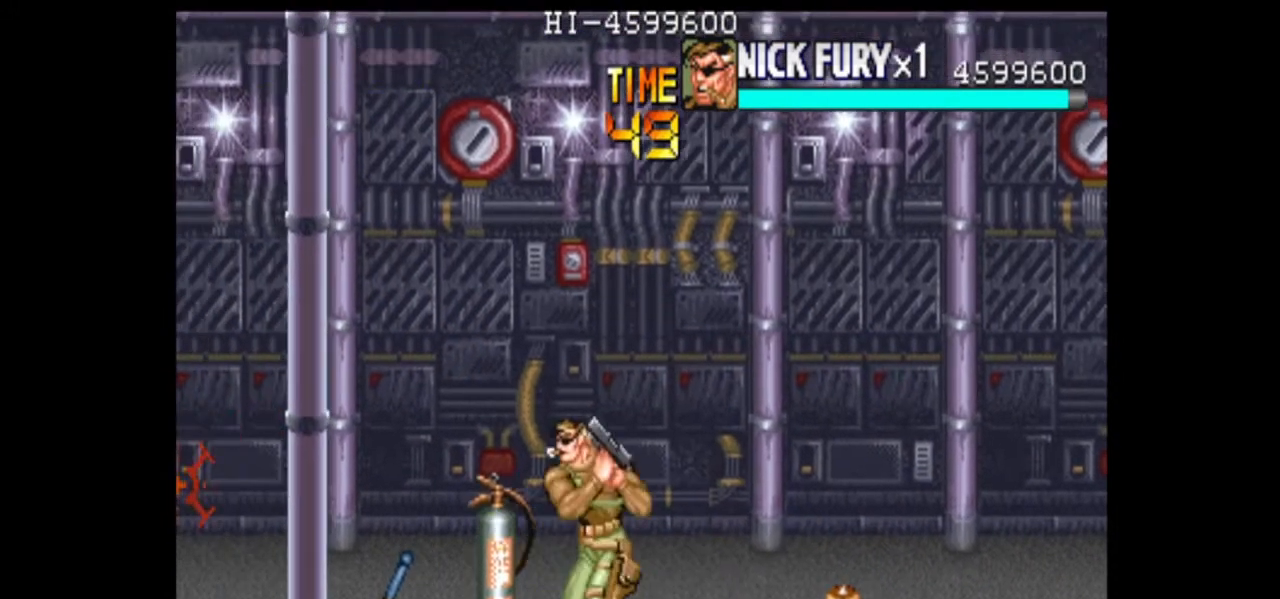
{"buttons": [], "left_stick": "center", "events": [[83, "B", "down"], [83, "left_stick", "up"], [167, "B", "up"], [250, "left_stick", "center"]]}
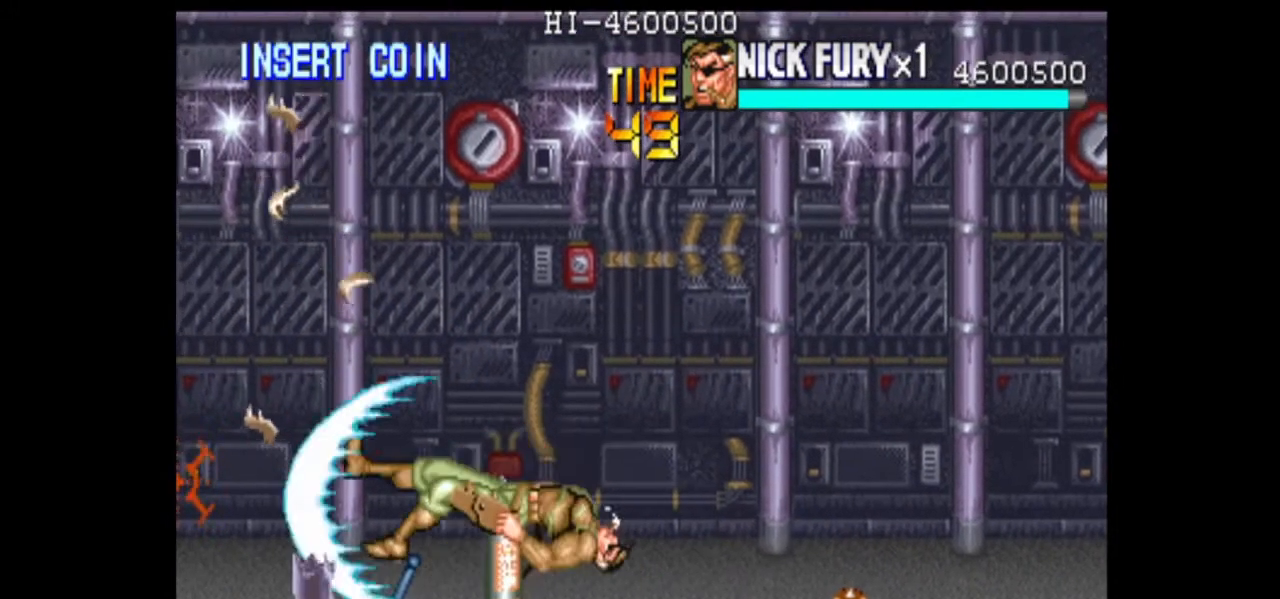
{"buttons": [], "left_stick": "center", "events": []}
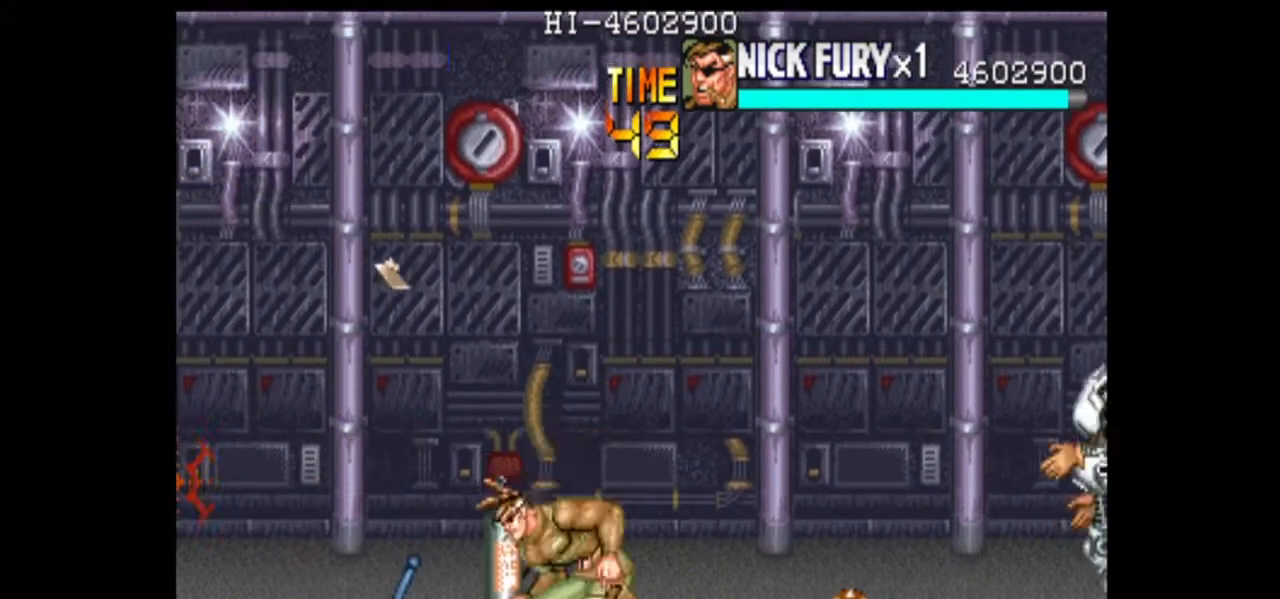
{"buttons": [], "left_stick": "up-right", "events": [[83, "left_stick", "up"], [458, "left_stick", "up-right"]]}
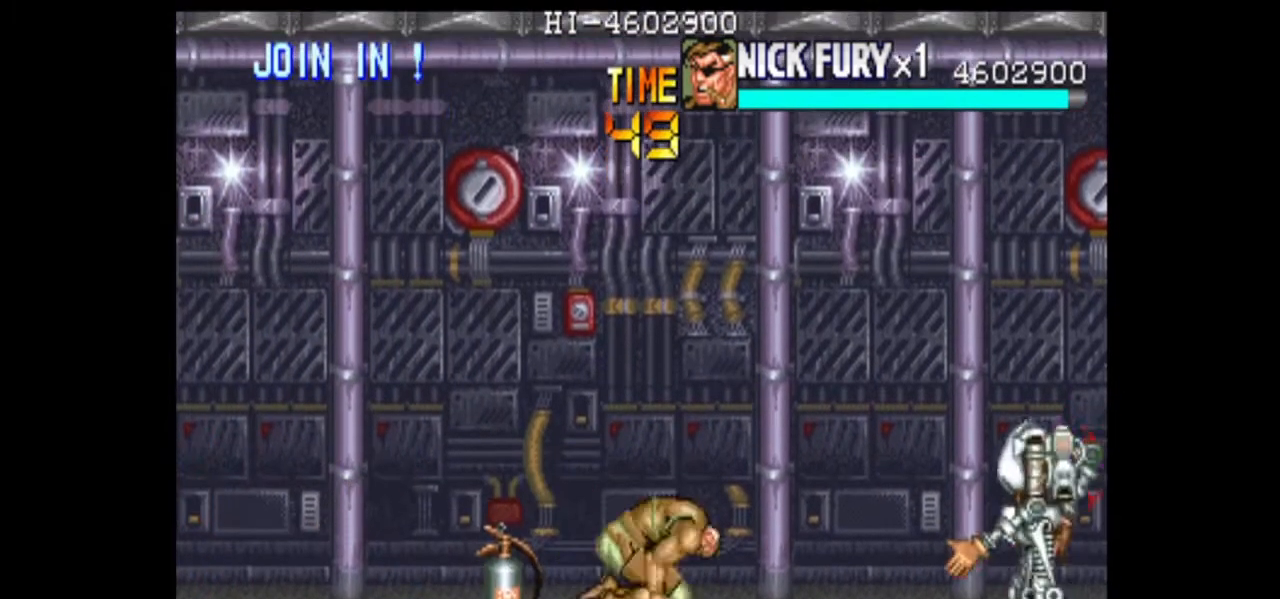
{"buttons": [], "left_stick": "right", "events": [[250, "left_stick", "center"], [375, "left_stick", "right"]]}
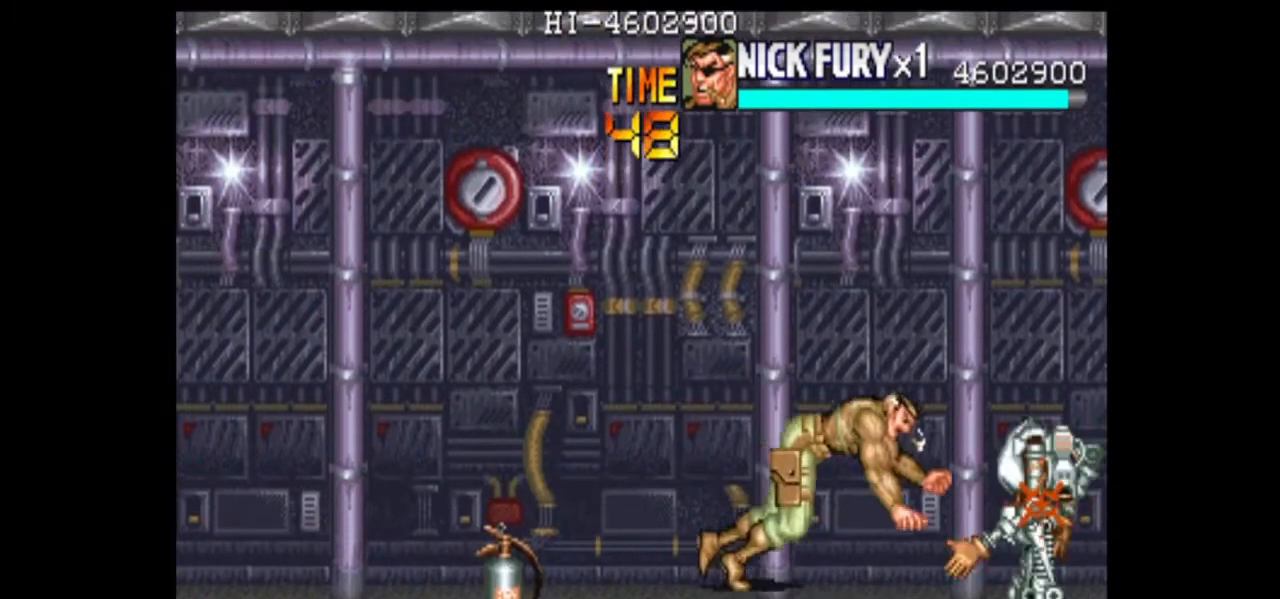
{"buttons": [], "left_stick": "down", "events": [[292, "left_stick", "center"], [375, "left_stick", "down-right"], [458, "left_stick", "down"]]}
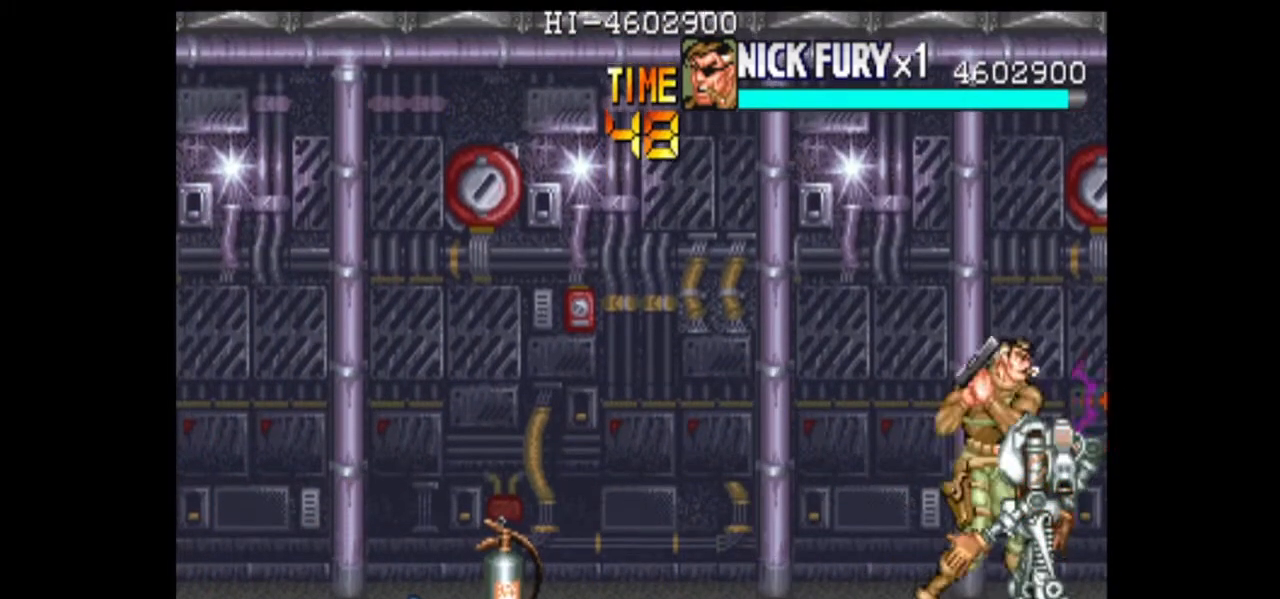
{"buttons": [], "left_stick": "down", "events": []}
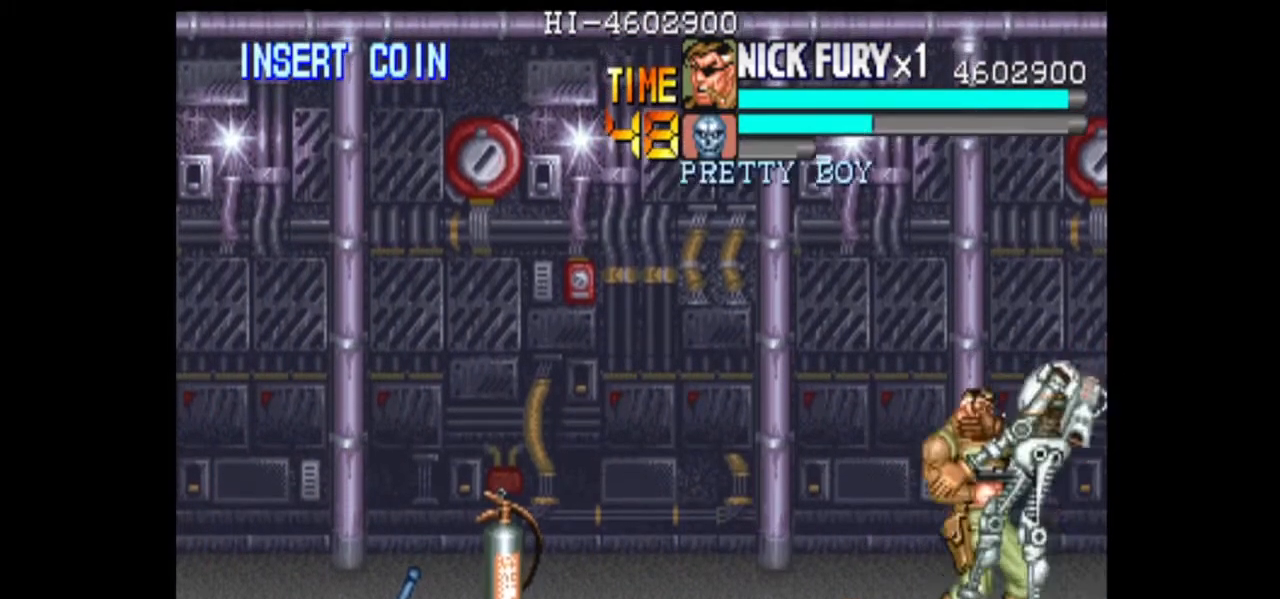
{"buttons": [], "left_stick": "center", "events": [[125, "left_stick", "right"], [208, "B", "down"], [250, "left_stick", "down-right"], [375, "B", "up"], [500, "left_stick", "center"]]}
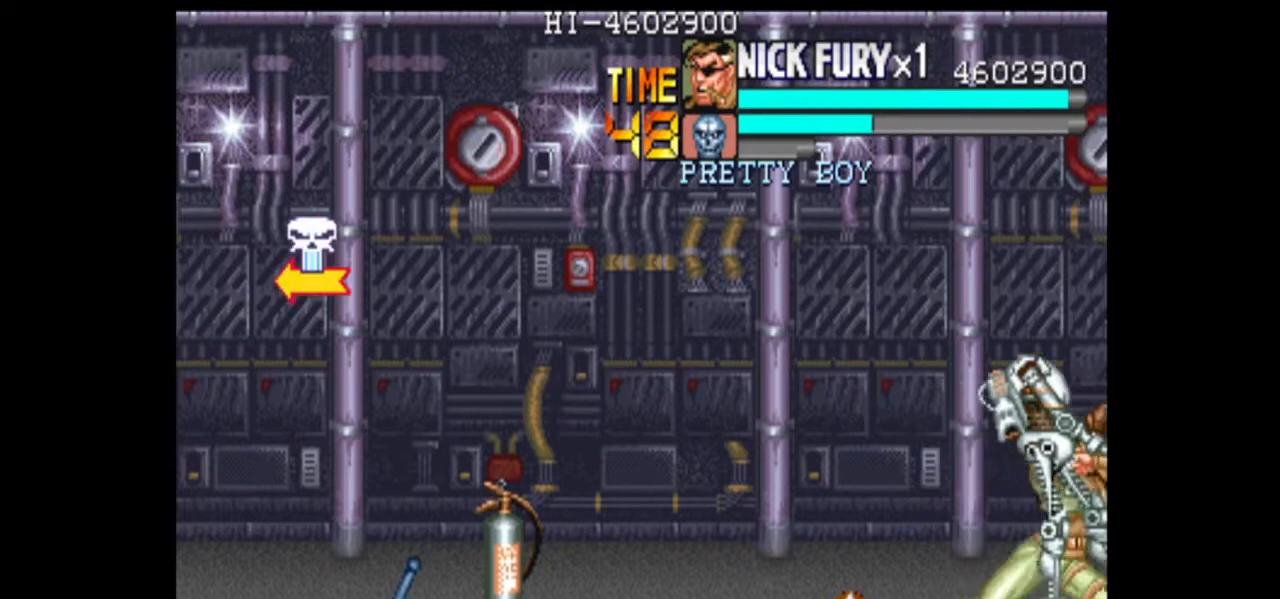
{"buttons": [], "left_stick": "left", "events": [[417, "left_stick", "left"]]}
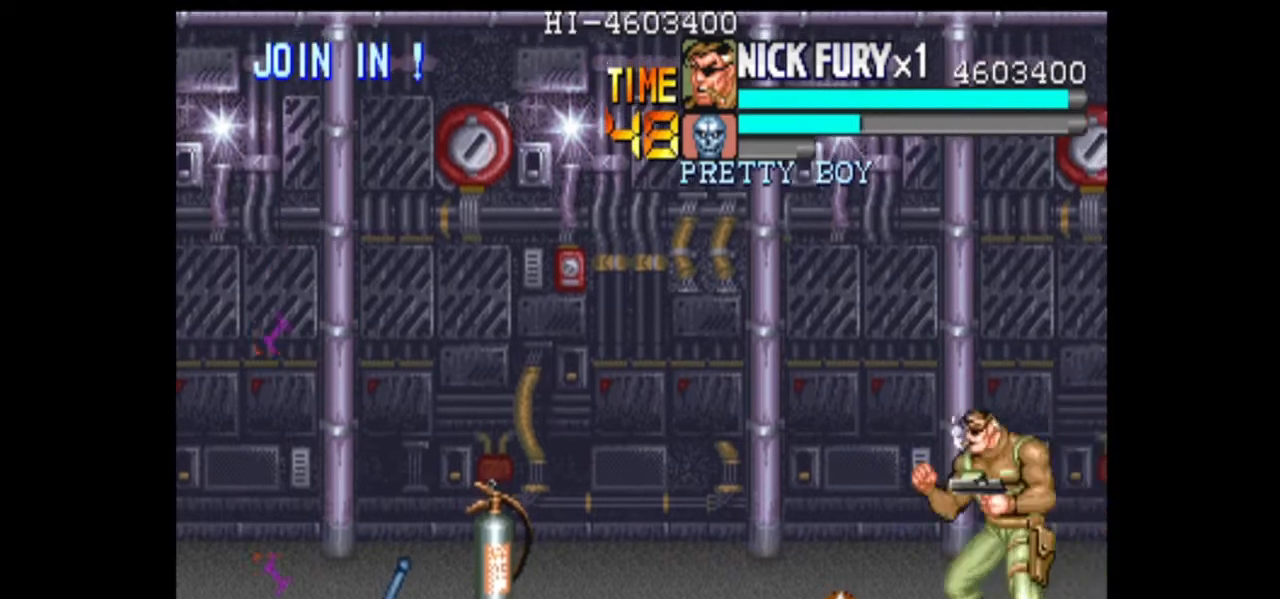
{"buttons": [], "left_stick": "up-left", "events": [[250, "left_stick", "up-left"]]}
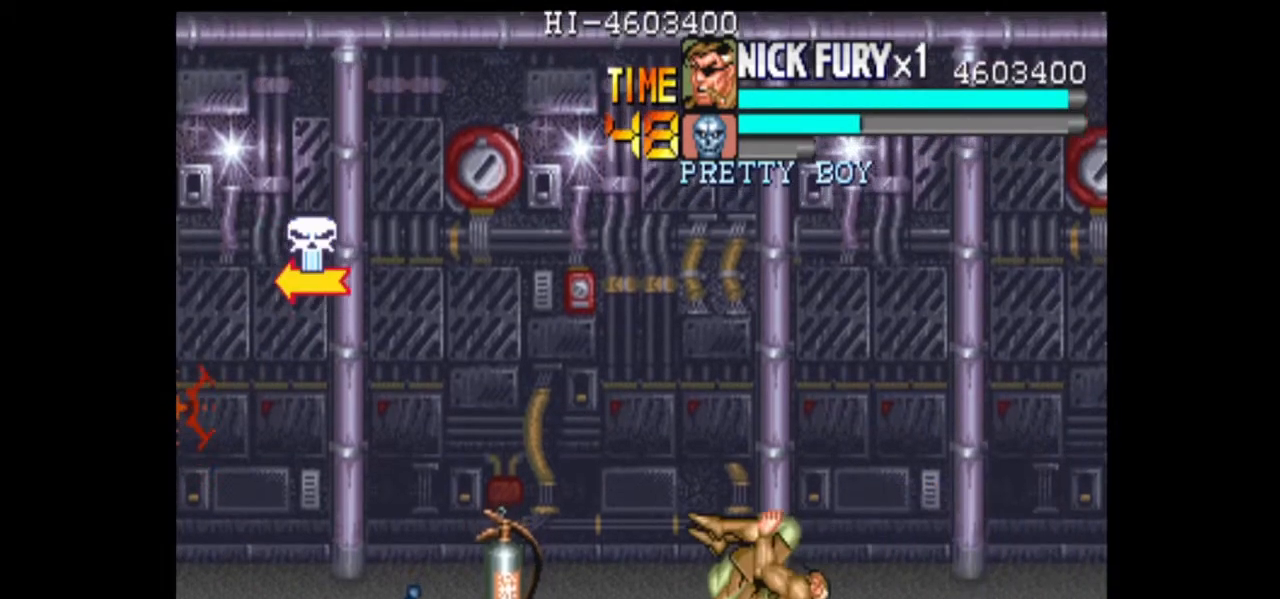
{"buttons": [], "left_stick": "left", "events": [[292, "left_stick", "center"], [417, "left_stick", "left"]]}
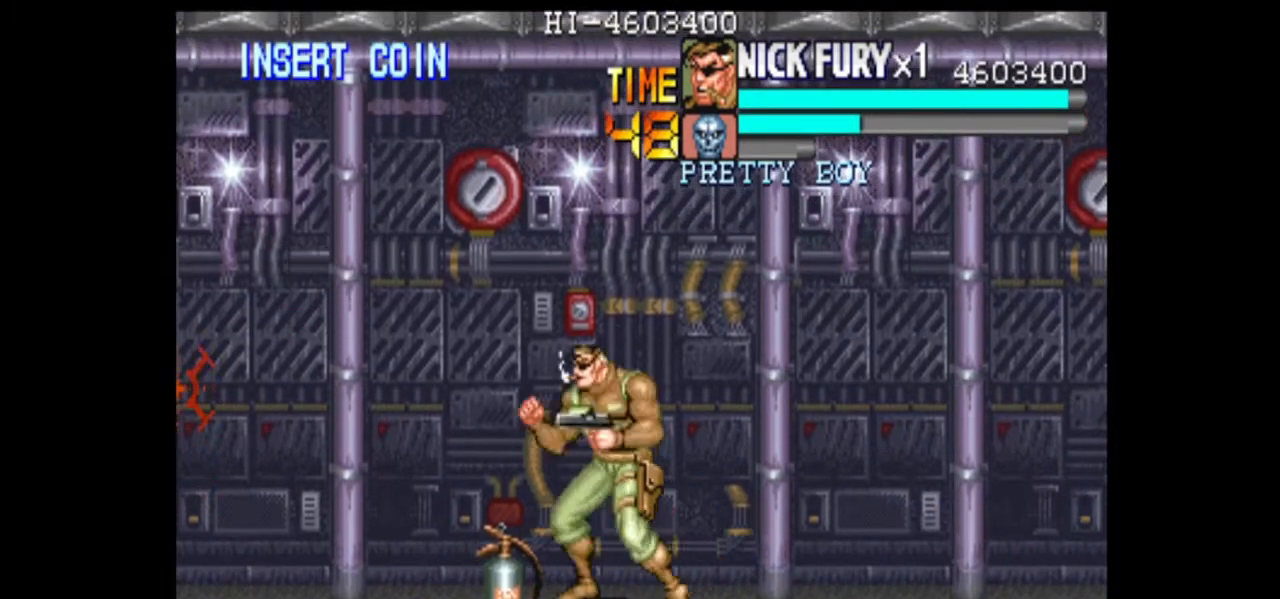
{"buttons": [], "left_stick": "left", "events": [[208, "left_stick", "up-left"], [417, "left_stick", "left"]]}
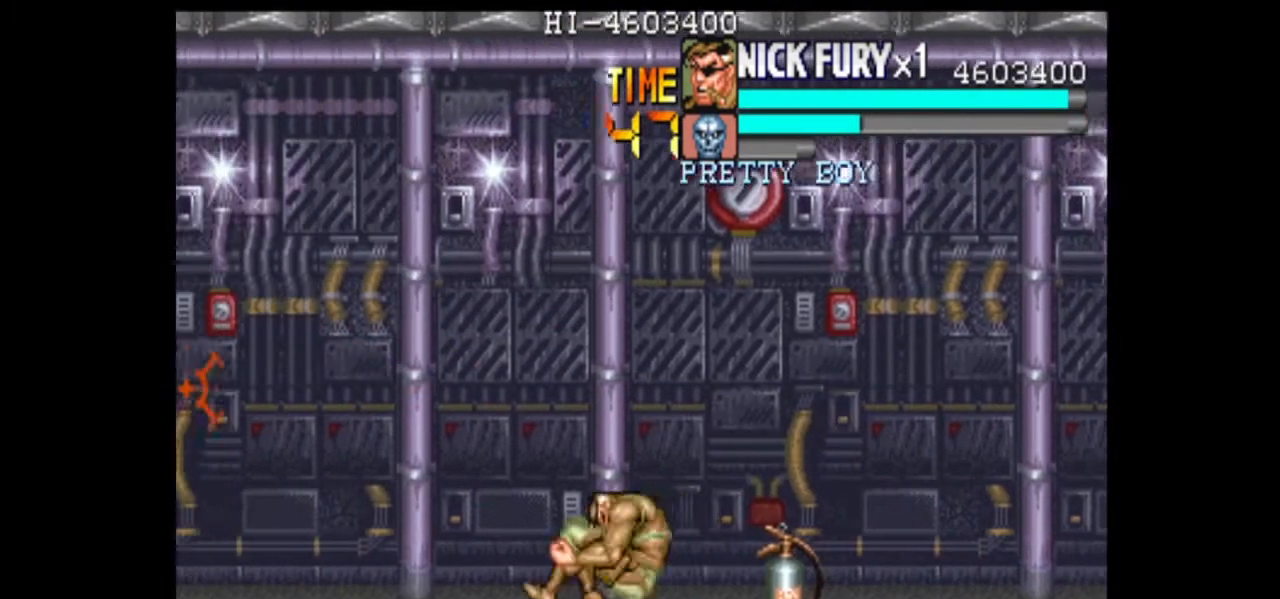
{"buttons": [], "left_stick": "up-left", "events": [[167, "left_stick", "center"], [250, "left_stick", "left"], [375, "left_stick", "up-left"]]}
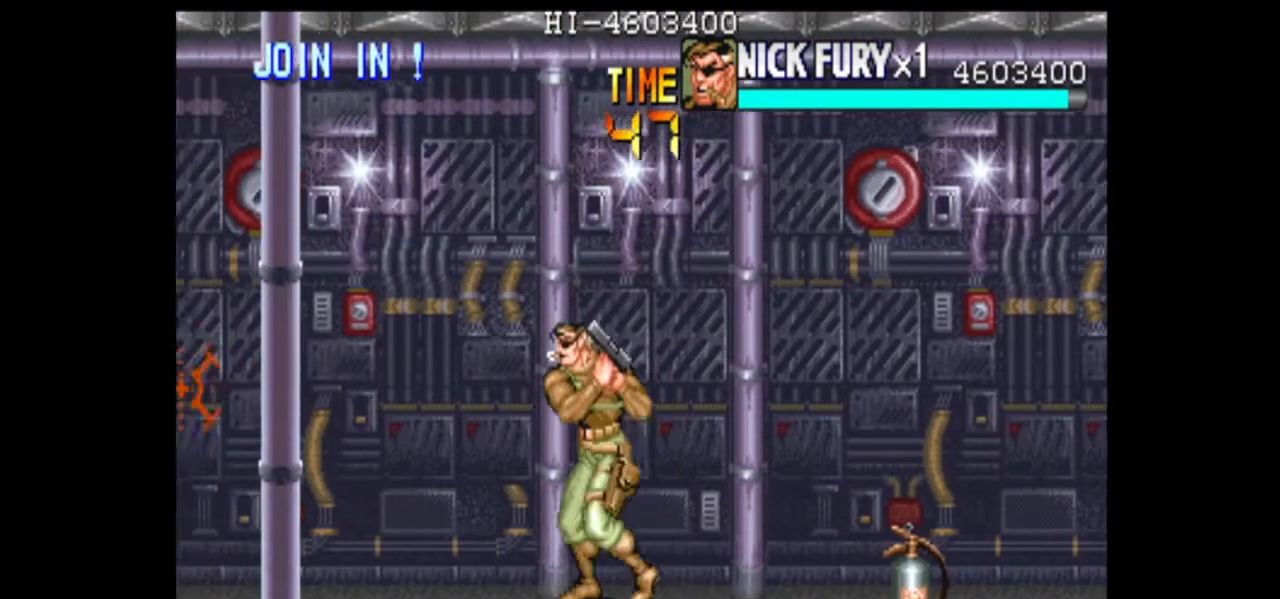
{"buttons": [], "left_stick": "left", "events": [[125, "left_stick", "left"]]}
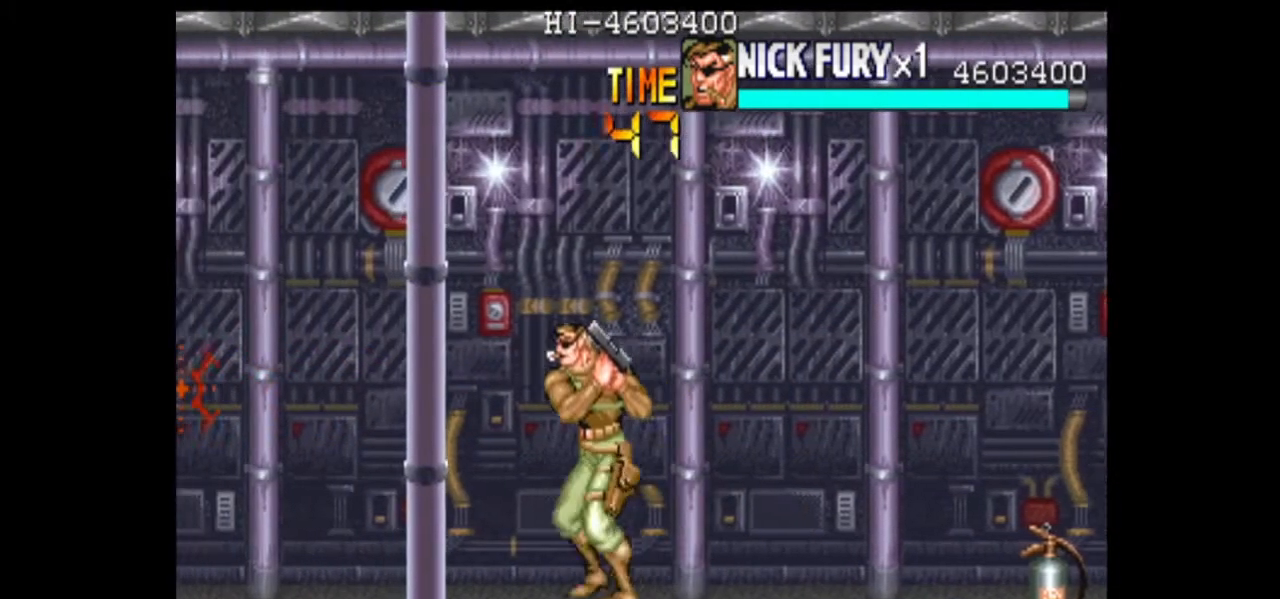
{"buttons": [], "left_stick": "center", "events": [[458, "left_stick", "center"]]}
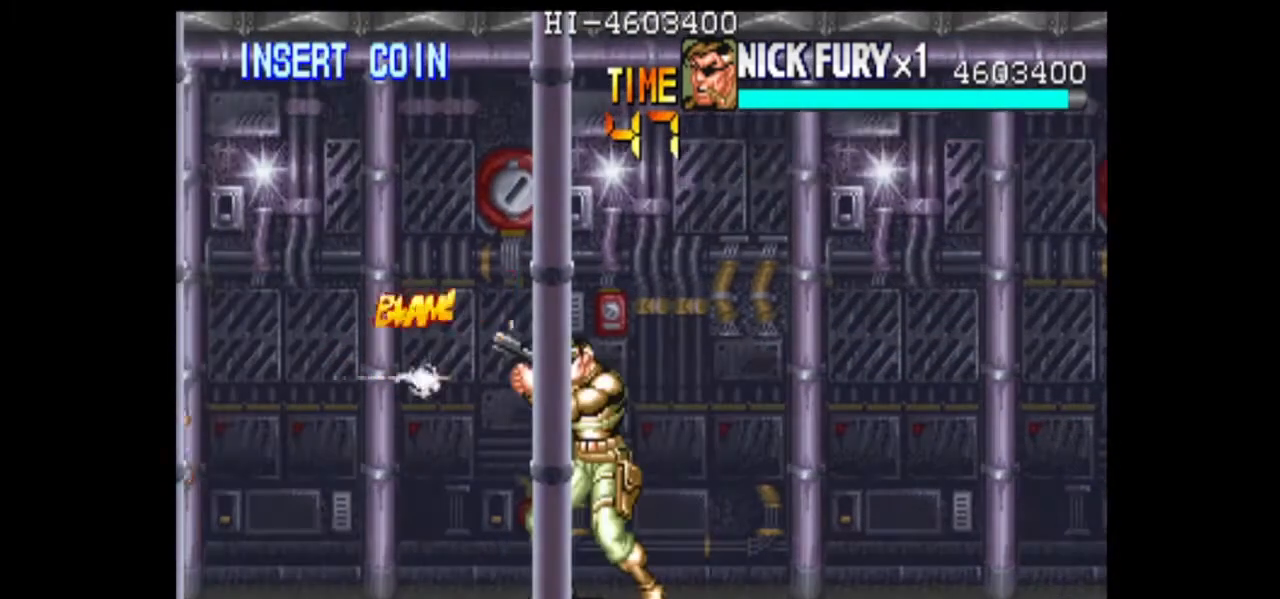
{"buttons": [], "left_stick": "left", "events": [[42, "B", "down"], [208, "B", "up"], [458, "left_stick", "left"]]}
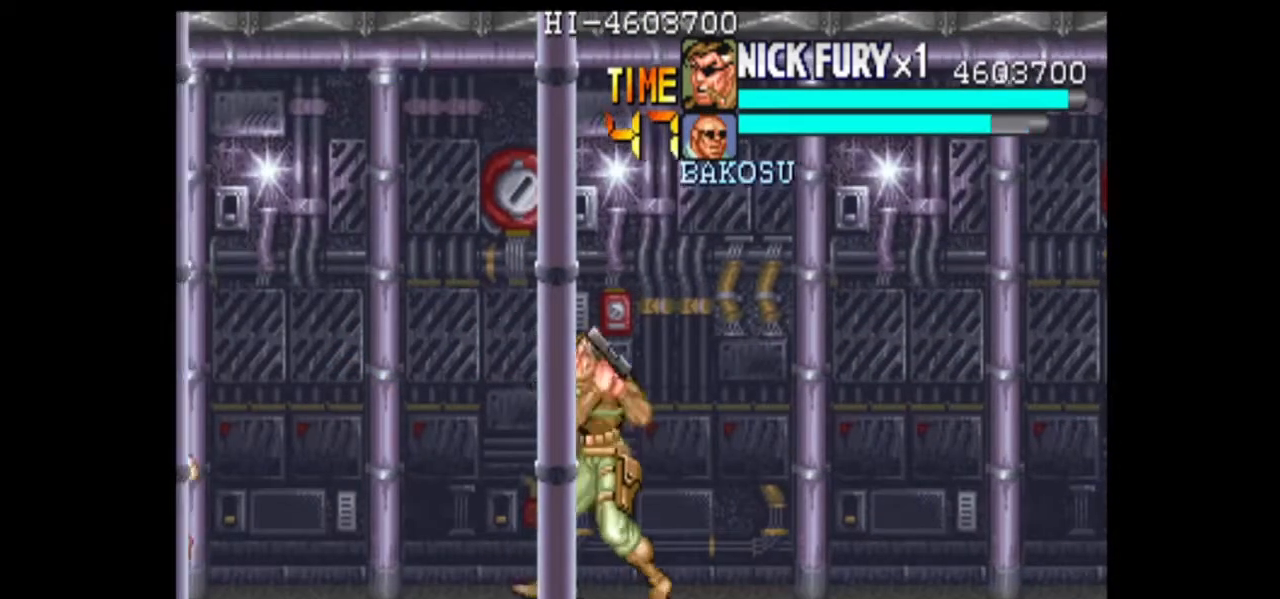
{"buttons": ["B"], "left_stick": "center", "events": [[42, "B", "down"], [83, "left_stick", "center"]]}
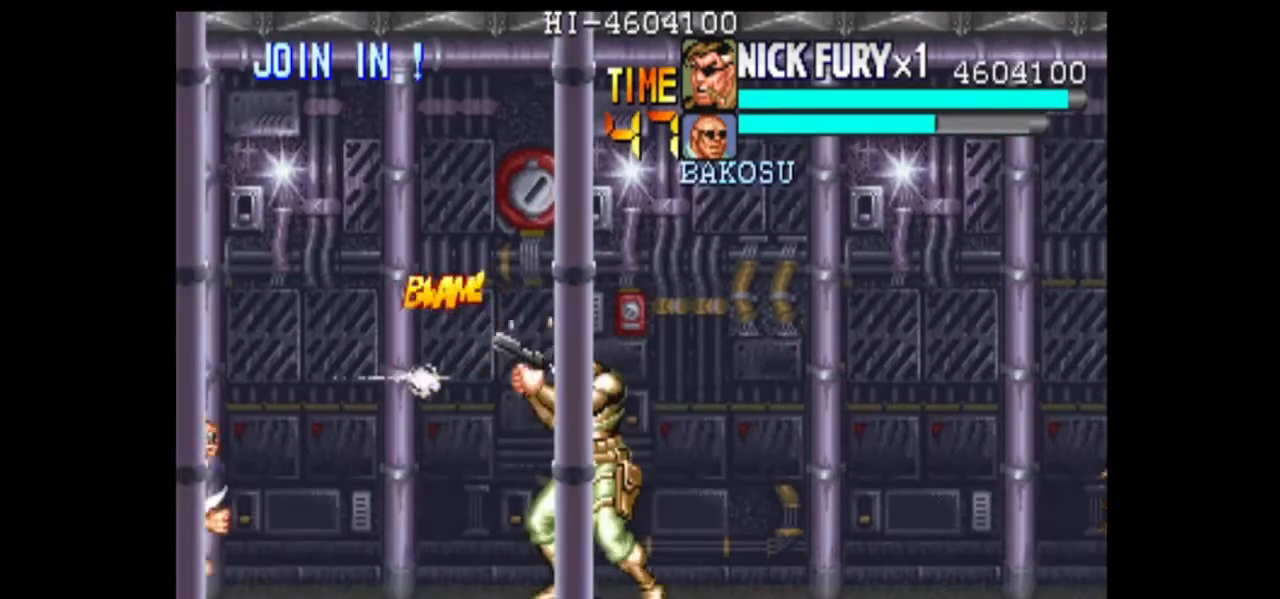
{"buttons": [], "left_stick": "down", "events": [[125, "B", "up"], [333, "left_stick", "down"]]}
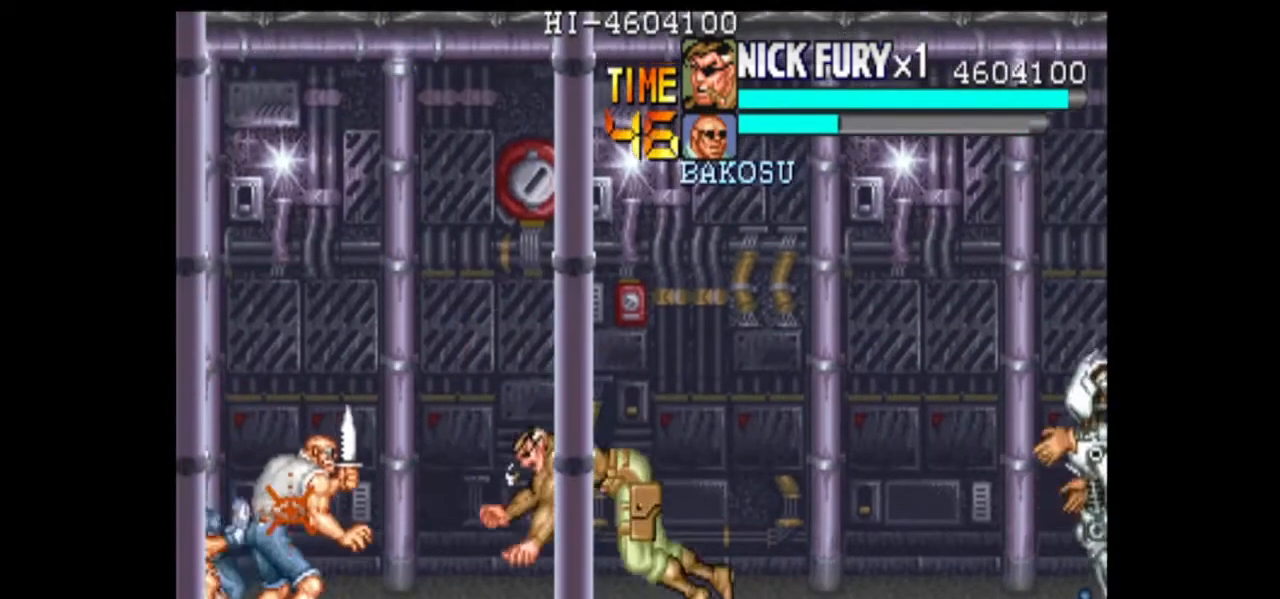
{"buttons": [], "left_stick": "down", "events": [[125, "left_stick", "down-right"], [500, "left_stick", "down"]]}
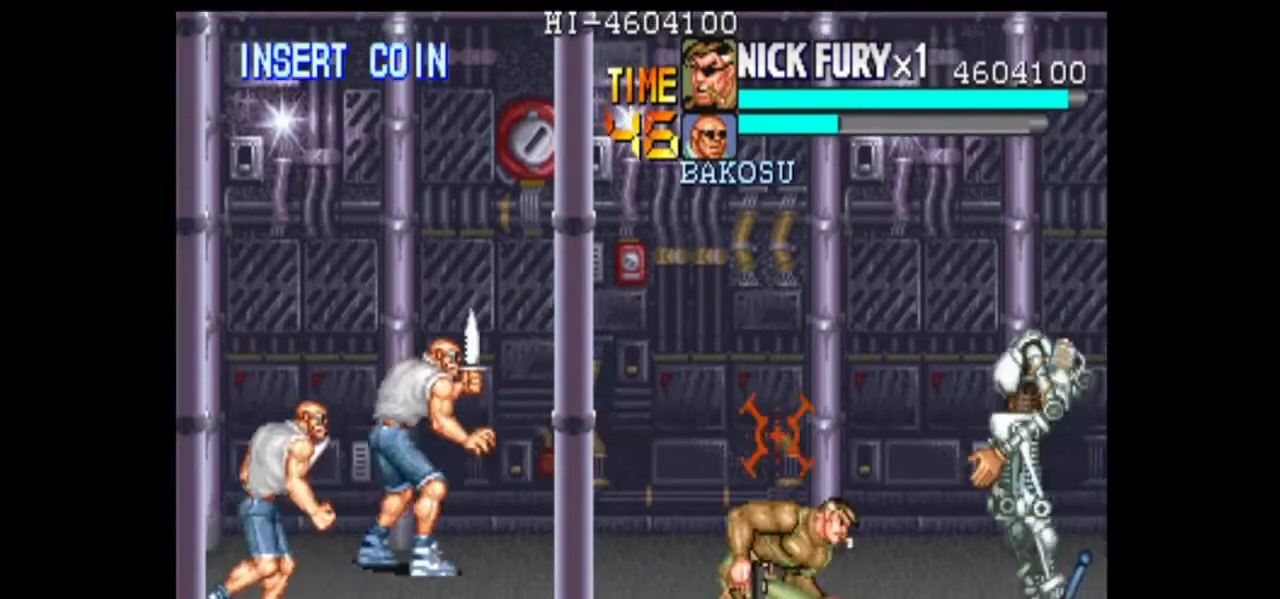
{"buttons": ["B"], "left_stick": "center", "events": [[42, "left_stick", "down-right"], [83, "left_stick", "left"], [250, "B", "down"], [292, "left_stick", "center"]]}
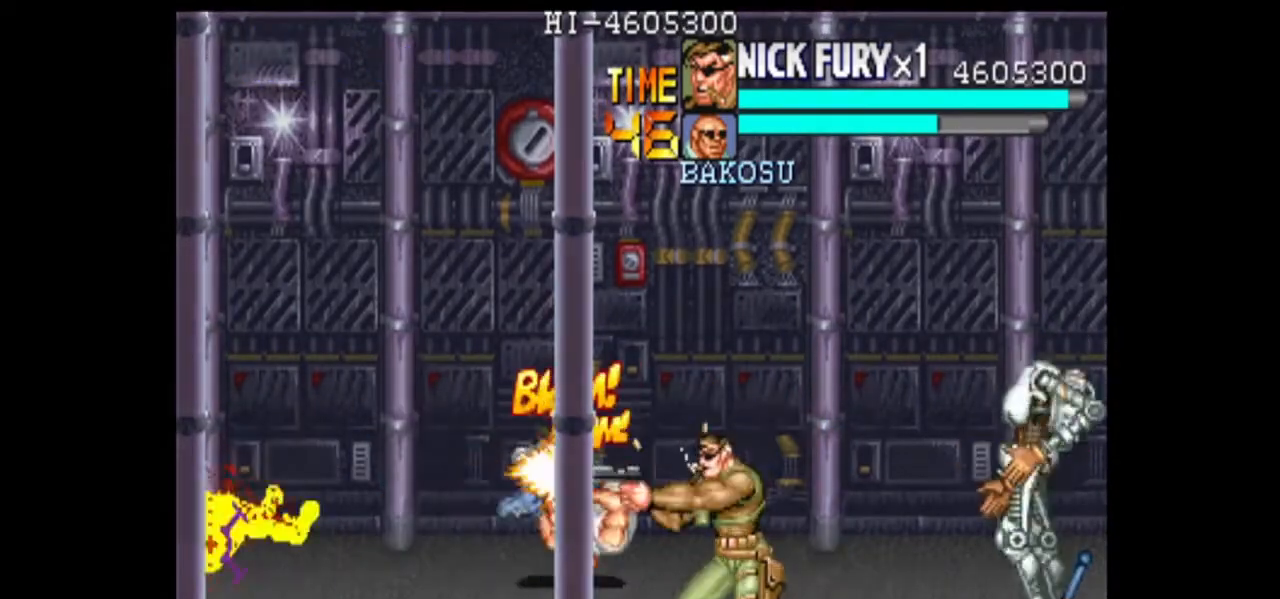
{"buttons": [], "left_stick": "center", "events": [[208, "B", "up"]]}
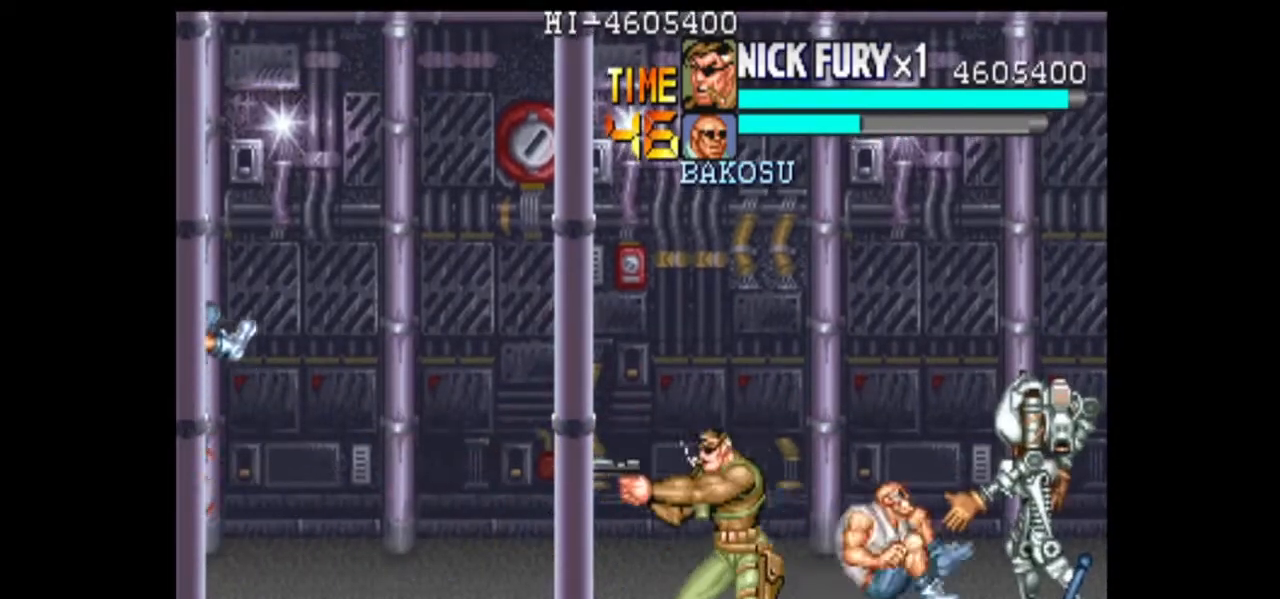
{"buttons": [], "left_stick": "right", "events": [[83, "left_stick", "up"], [458, "left_stick", "right"]]}
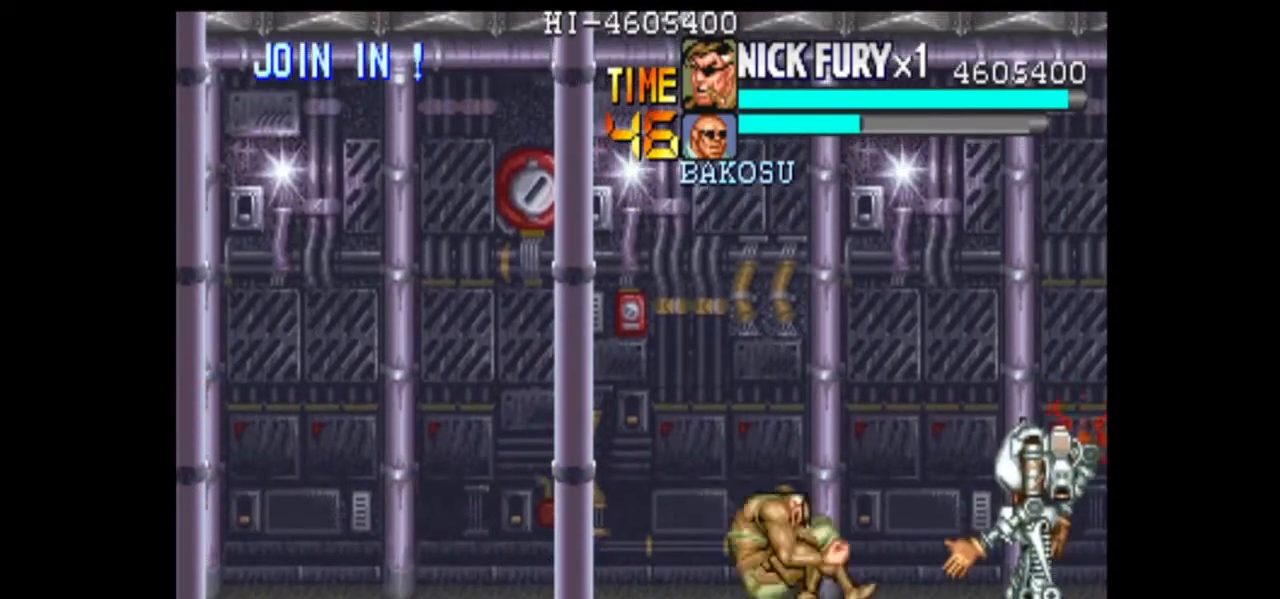
{"buttons": ["B"], "left_stick": "center", "events": [[83, "B", "down"], [83, "left_stick", "center"], [375, "B", "up"], [458, "B", "down"]]}
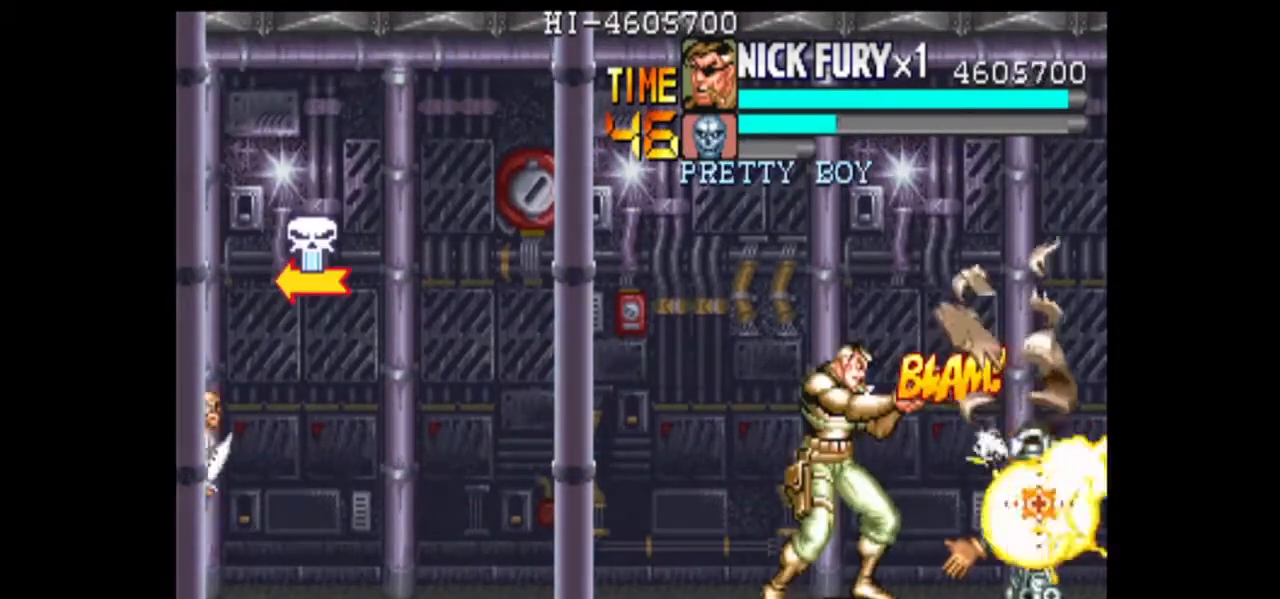
{"buttons": ["B"], "left_stick": "center", "events": []}
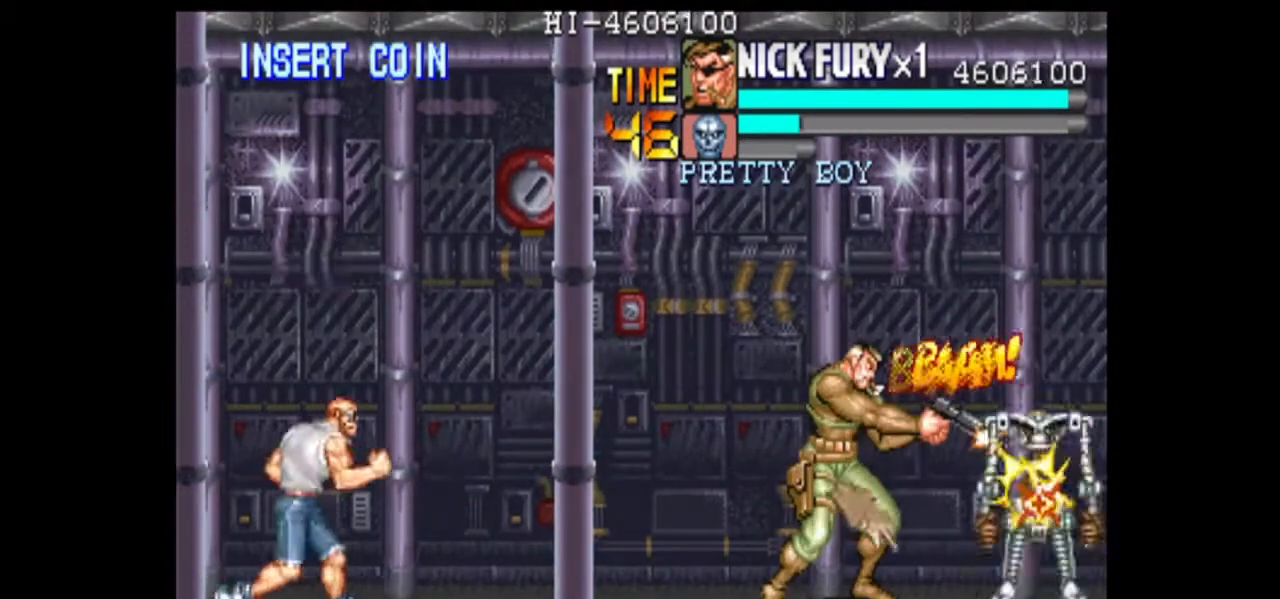
{"buttons": ["B"], "left_stick": "center", "events": [[42, "B", "up"], [208, "left_stick", "left"], [375, "B", "down"], [500, "left_stick", "center"]]}
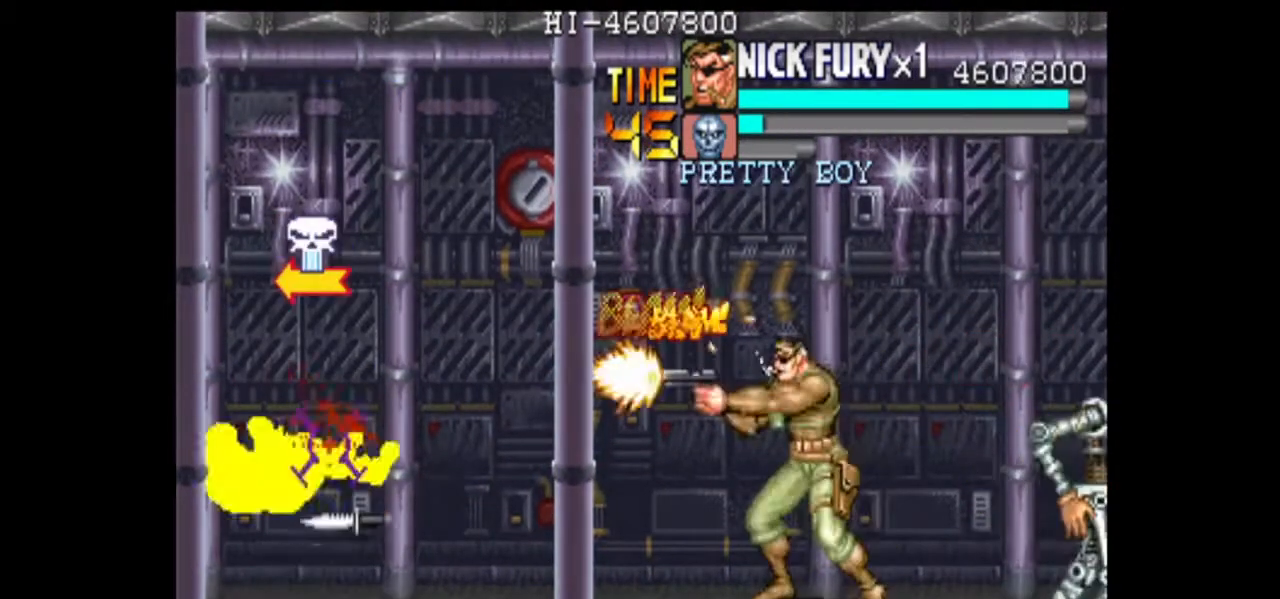
{"buttons": ["B"], "left_stick": "right", "events": [[292, "B", "up"], [417, "left_stick", "right"], [500, "B", "down"]]}
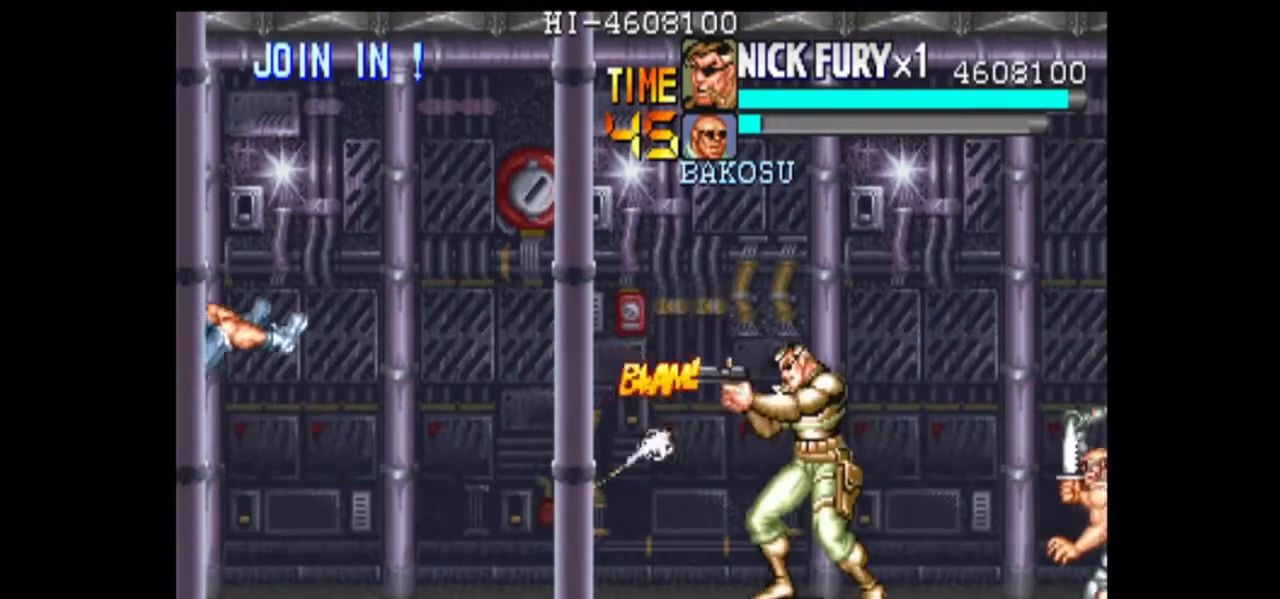
{"buttons": [], "left_stick": "right", "events": [[125, "left_stick", "center"], [208, "B", "up"], [375, "left_stick", "right"]]}
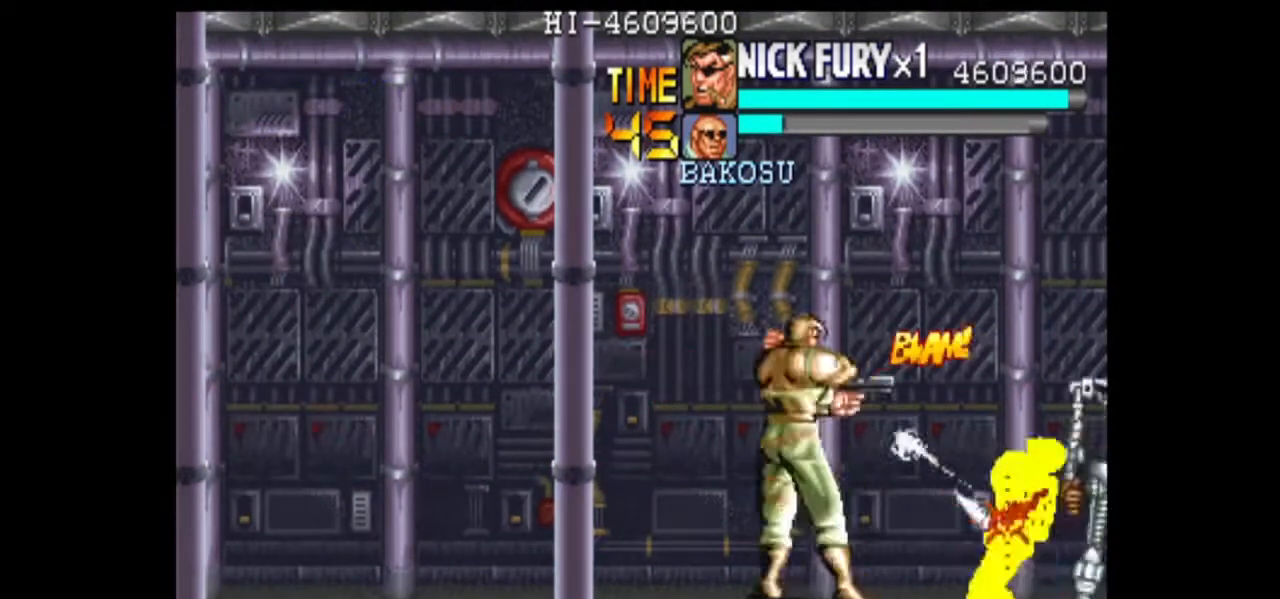
{"buttons": ["B"], "left_stick": "center", "events": [[42, "B", "down"], [125, "left_stick", "center"], [208, "B", "up"], [292, "B", "down"]]}
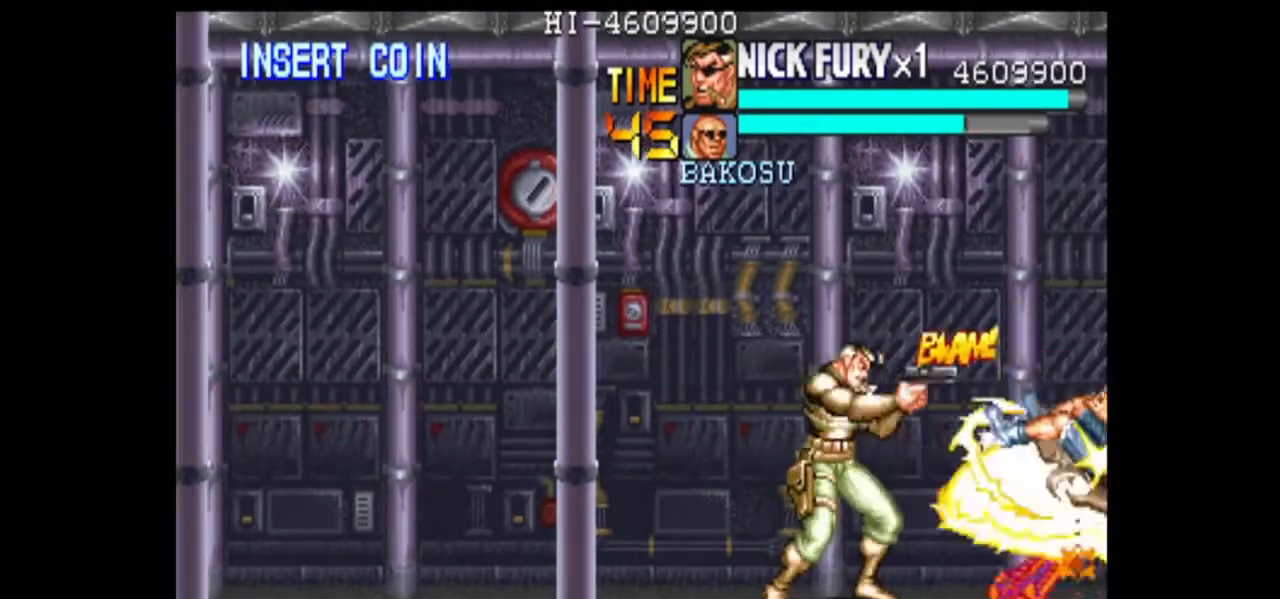
{"buttons": [], "left_stick": "center", "events": [[125, "B", "up"]]}